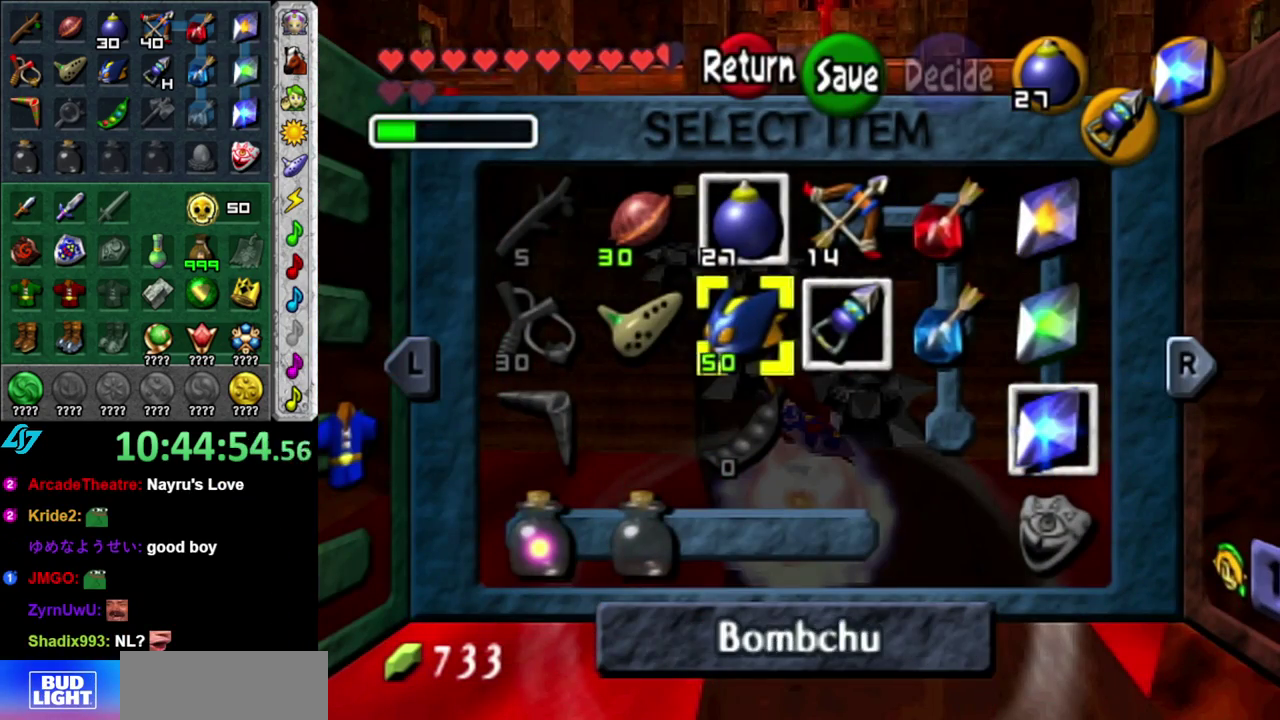
Gameplay with a controller (Nintendo layout); each line is a JSON object with the inputs held at the frame after it. "events" lists button and stick changes between this image and that frame as [ms after this image, input, new state], when the widget could be followed in between. This overlay highlights the sticks when they move; stick clicks (L3 R3) are not distinguishable. Not read: L3 R2 R3 Y other_buttons.
{"buttons": [], "left_stick": "center", "right_stick": "center", "events": [[50, "X", "up"], [333, "START", "down"], [450, "START", "up"]]}
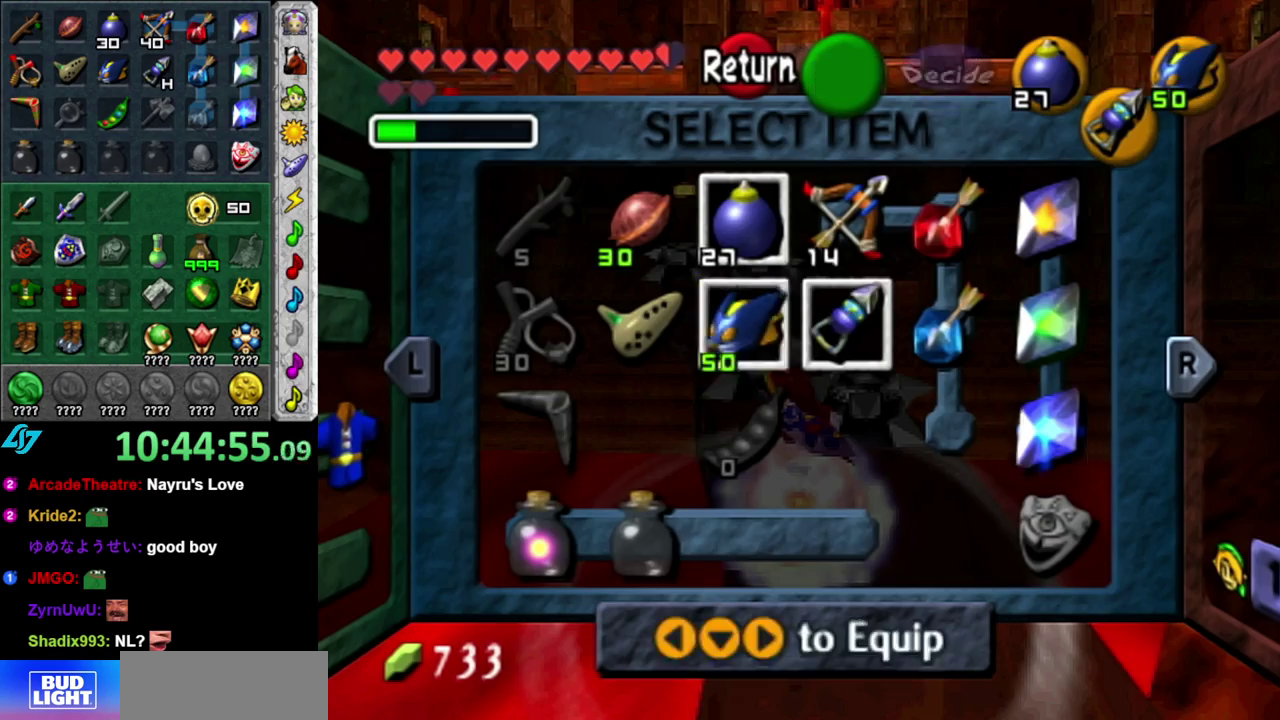
{"buttons": [], "left_stick": "up", "right_stick": "center", "events": [[17, "left_stick", "up"]]}
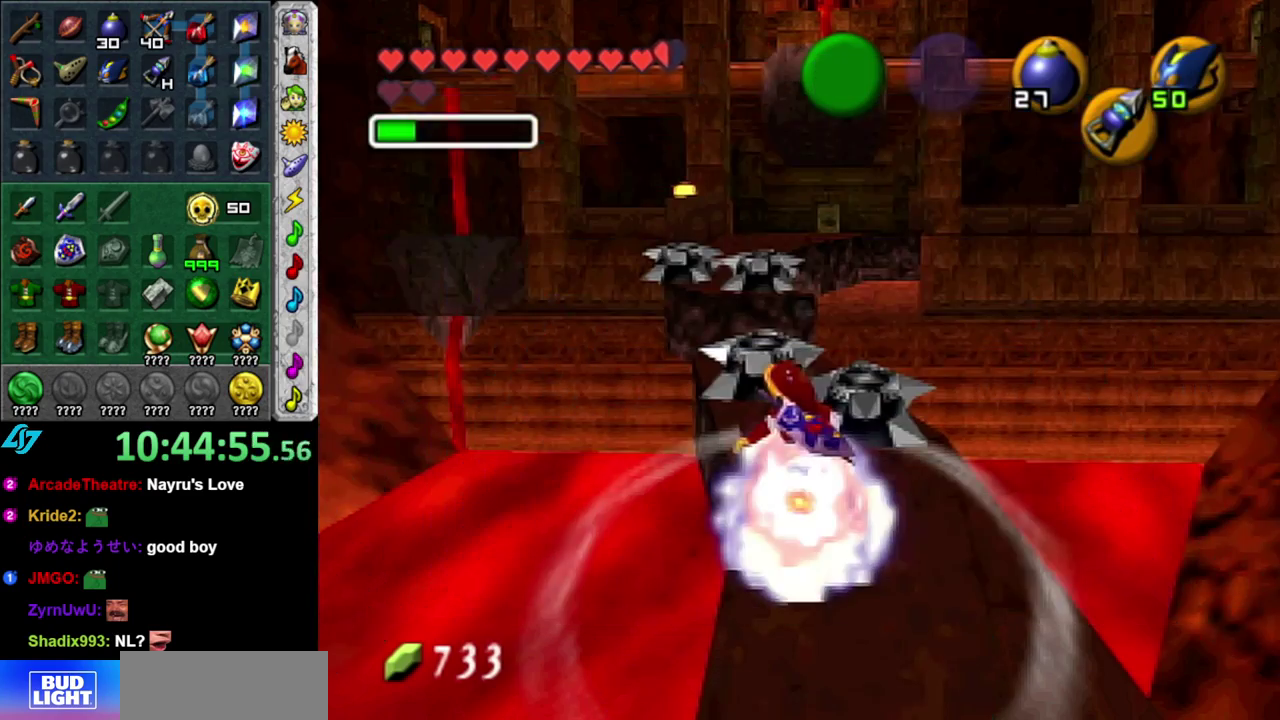
{"buttons": ["X"], "left_stick": "up", "right_stick": "center", "events": [[433, "X", "down"]]}
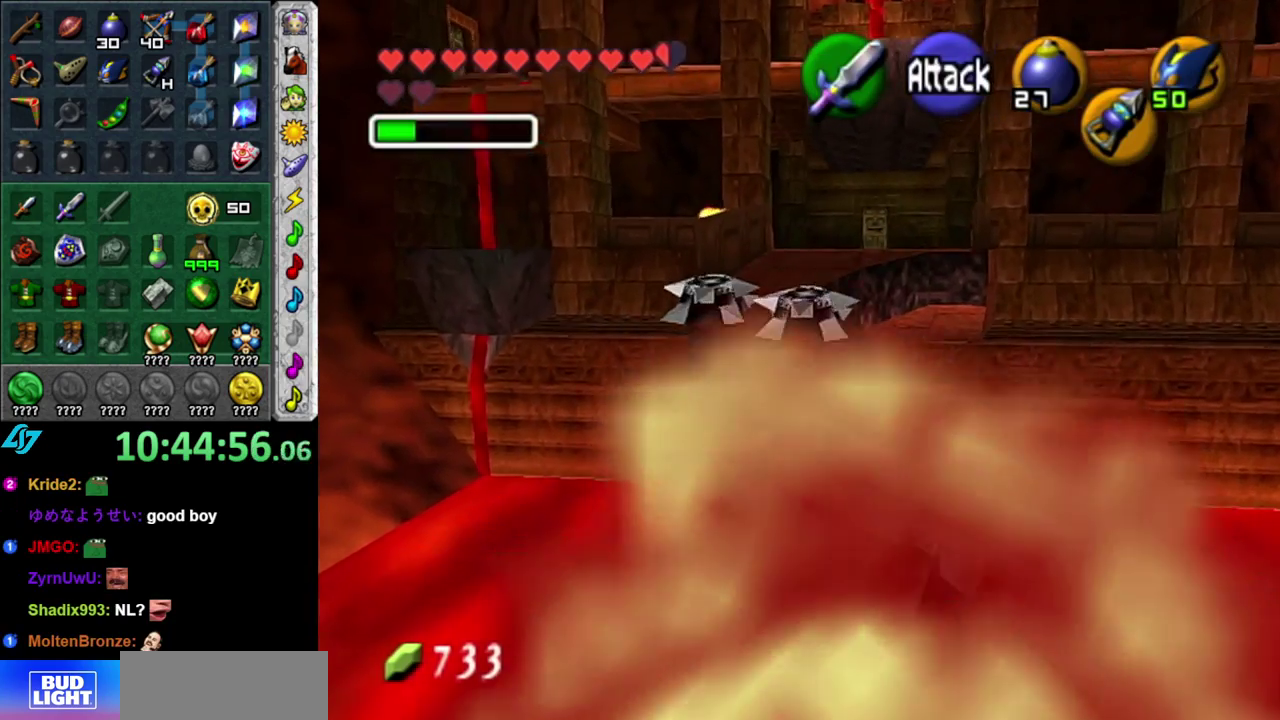
{"buttons": ["B", "L1", "R1"], "left_stick": "up", "right_stick": "center", "events": [[17, "X", "up"], [83, "L1", "down"], [183, "R1", "down"], [200, "B", "down"]]}
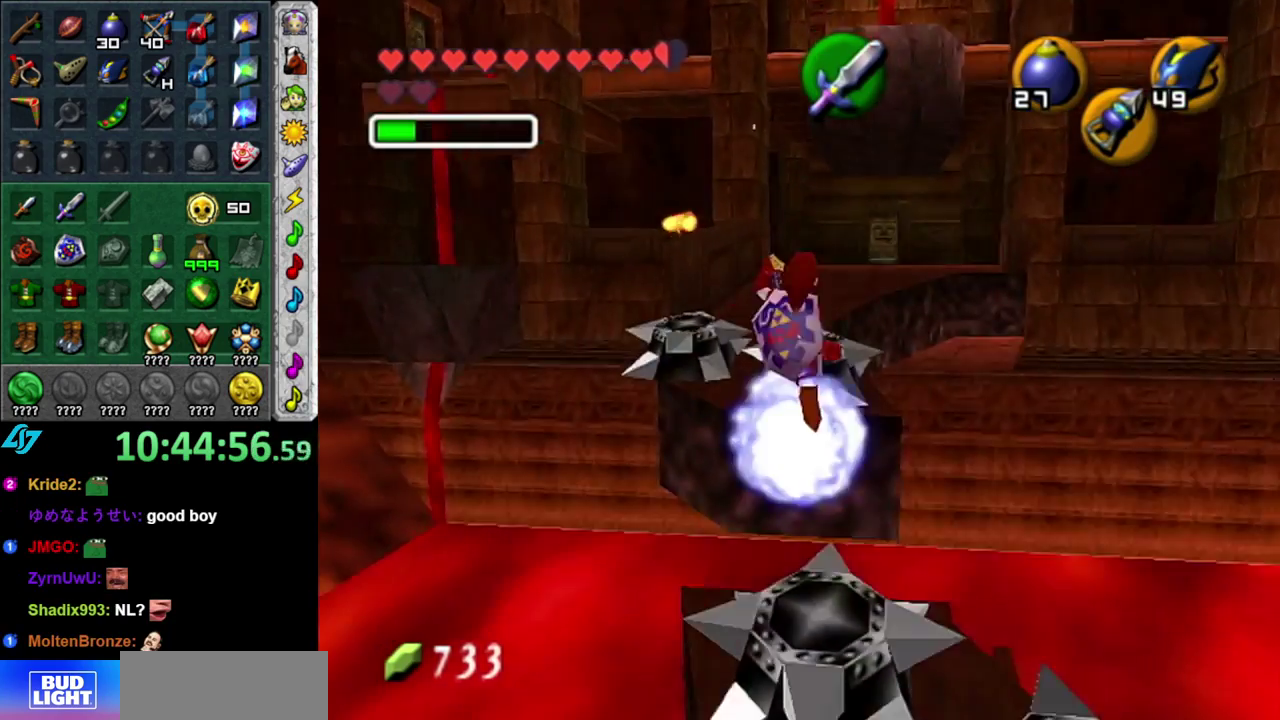
{"buttons": [], "left_stick": "up", "right_stick": "center", "events": [[450, "B", "up"], [483, "L1", "up"], [483, "R1", "up"]]}
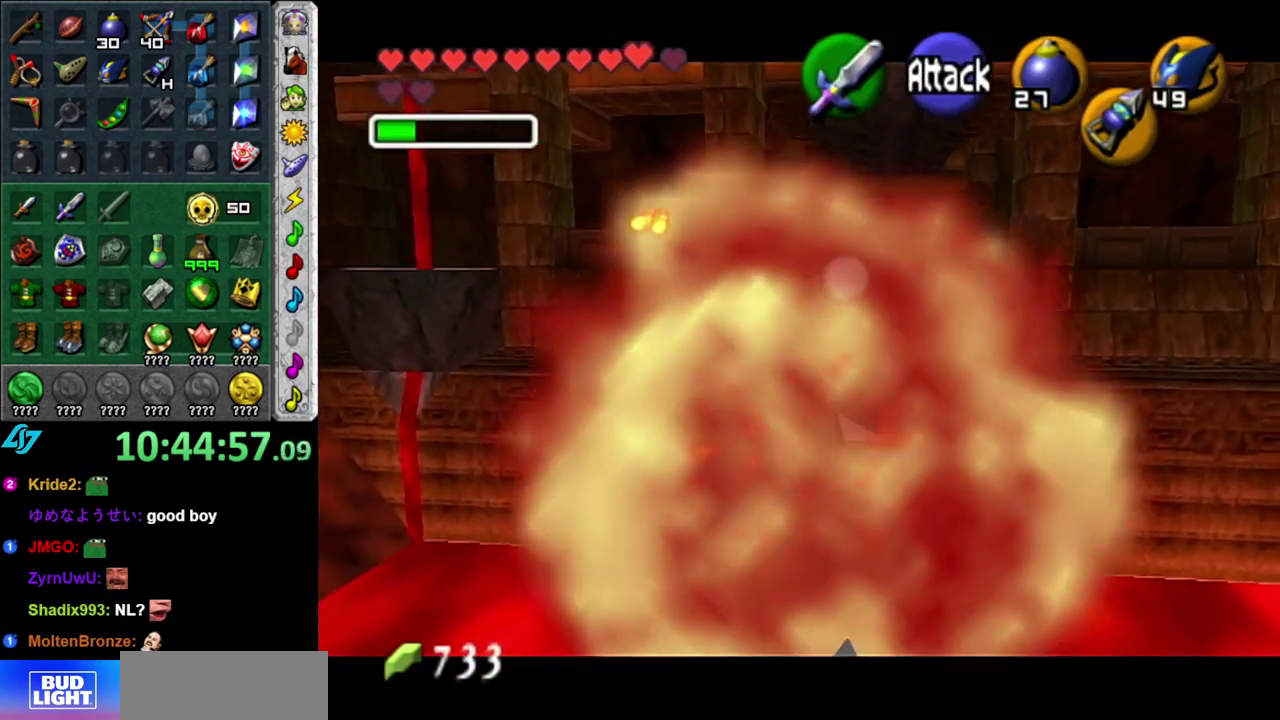
{"buttons": [], "left_stick": "up", "right_stick": "center", "events": []}
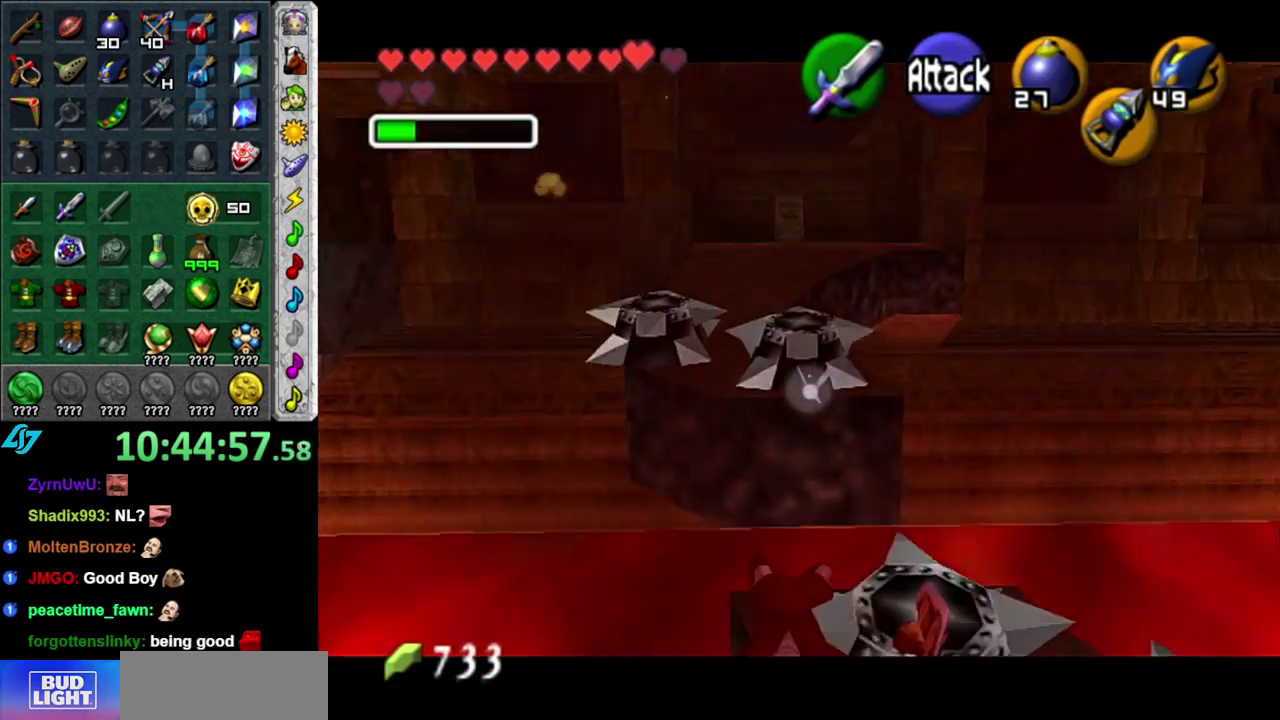
{"buttons": [], "left_stick": "up", "right_stick": "center", "events": []}
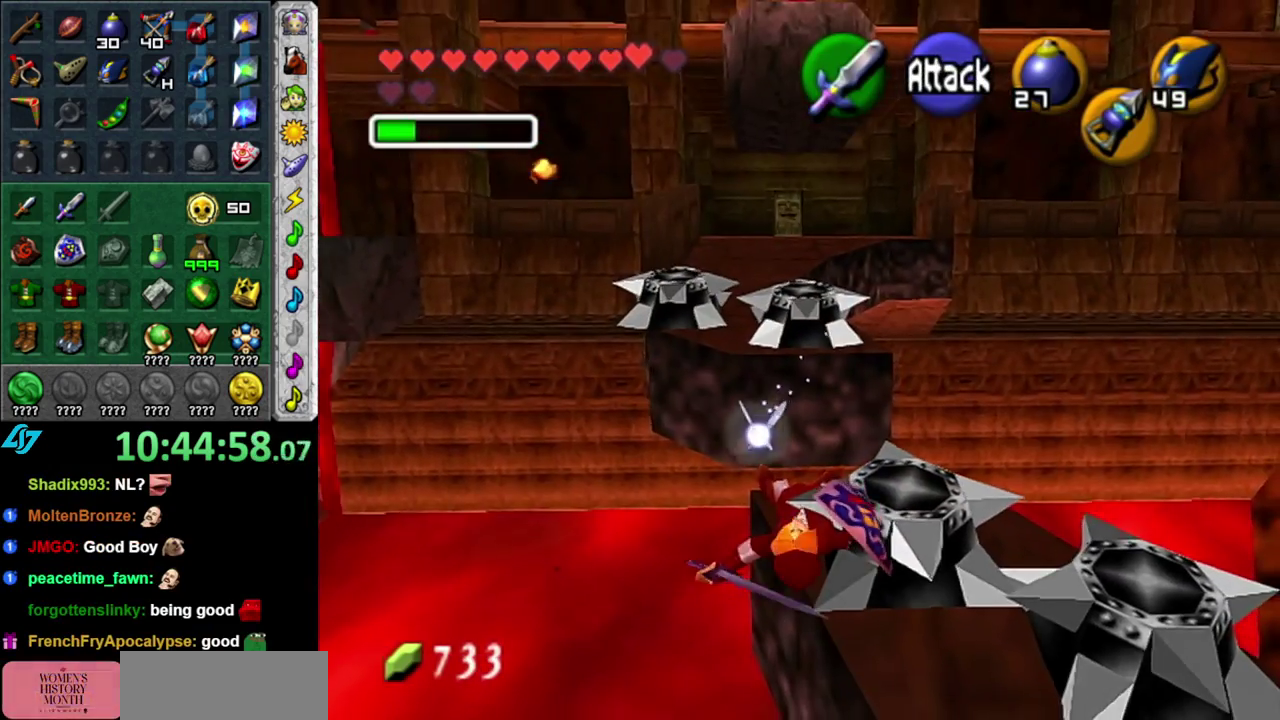
{"buttons": [], "left_stick": "up", "right_stick": "center", "events": [[50, "left_stick", "center"], [233, "left_stick", "up"]]}
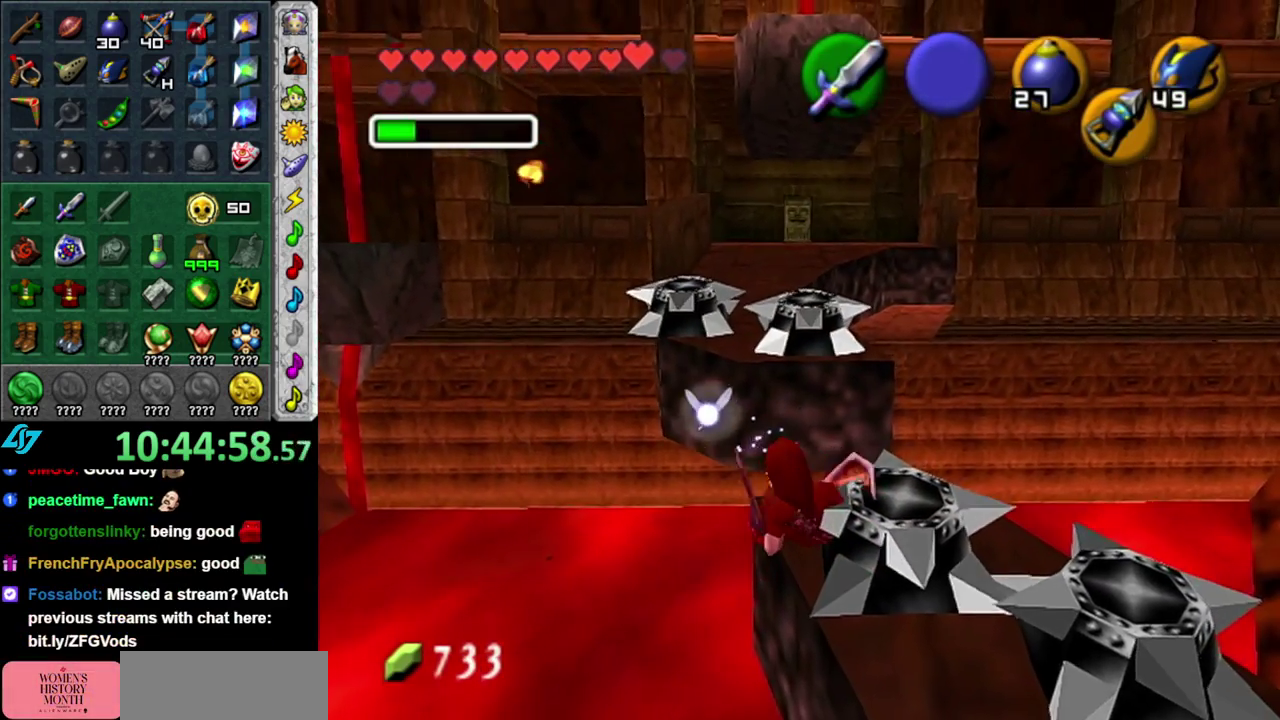
{"buttons": [], "left_stick": "up", "right_stick": "center", "events": []}
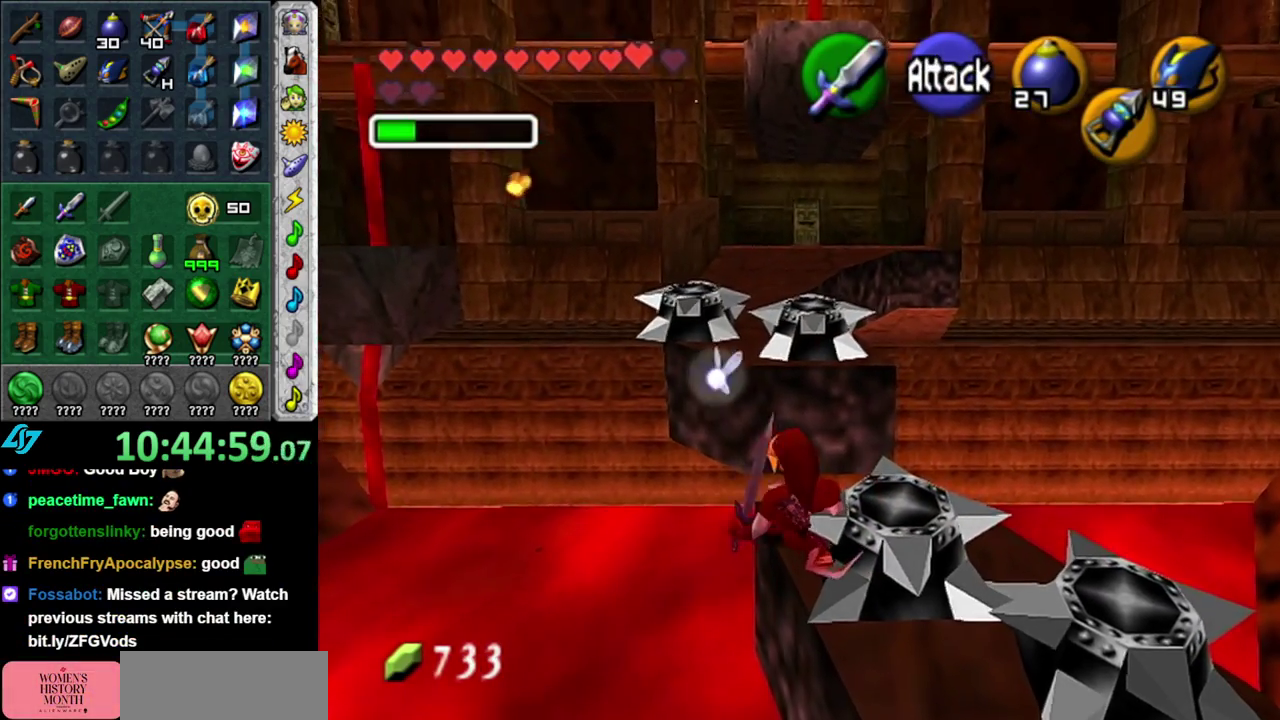
{"buttons": ["X", "L1"], "left_stick": "up", "right_stick": "center", "events": [[400, "X", "down"], [483, "L1", "down"]]}
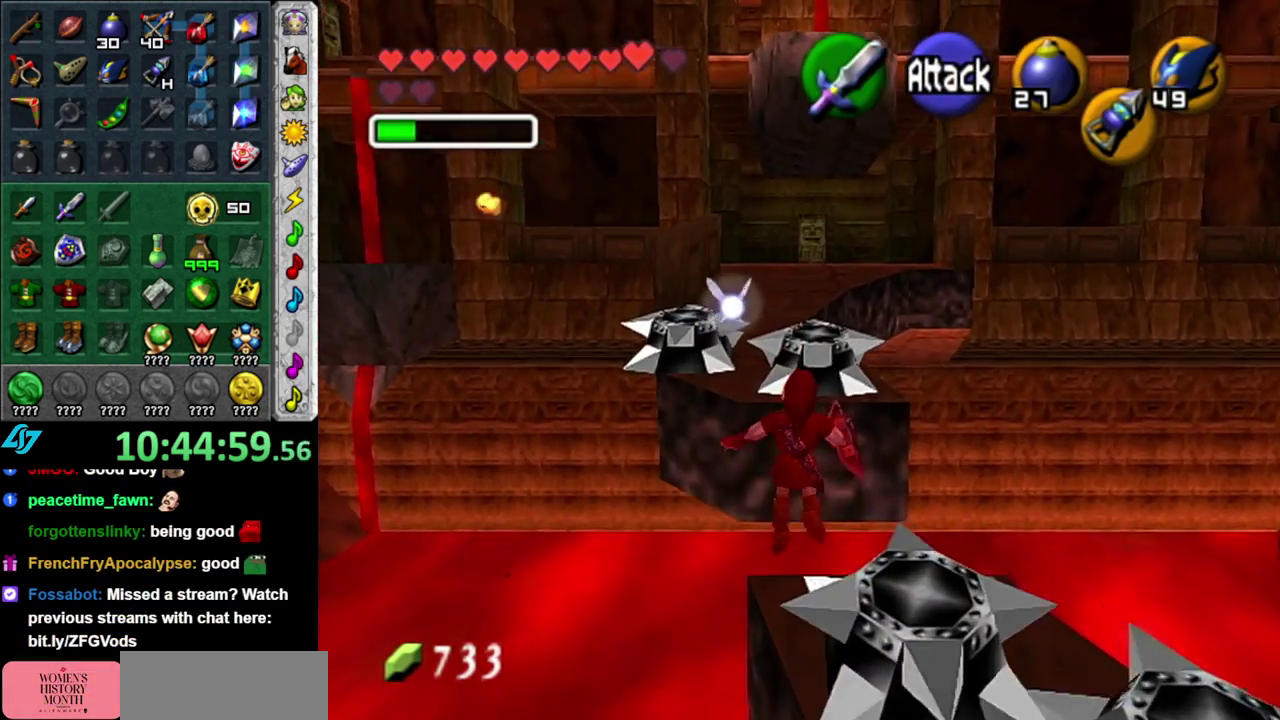
{"buttons": [], "left_stick": "up", "right_stick": "center", "events": [[17, "R1", "down"], [83, "X", "up"], [200, "R1", "up"], [333, "L1", "up"]]}
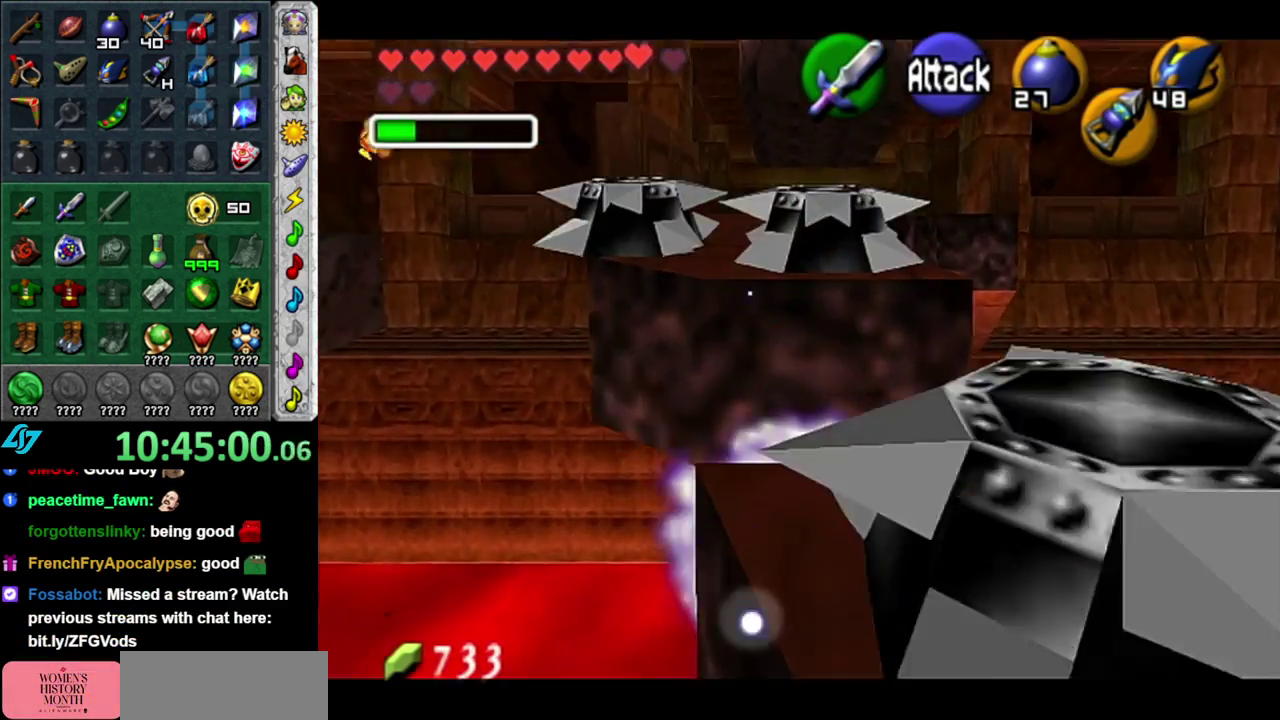
{"buttons": [], "left_stick": "up", "right_stick": "center", "events": []}
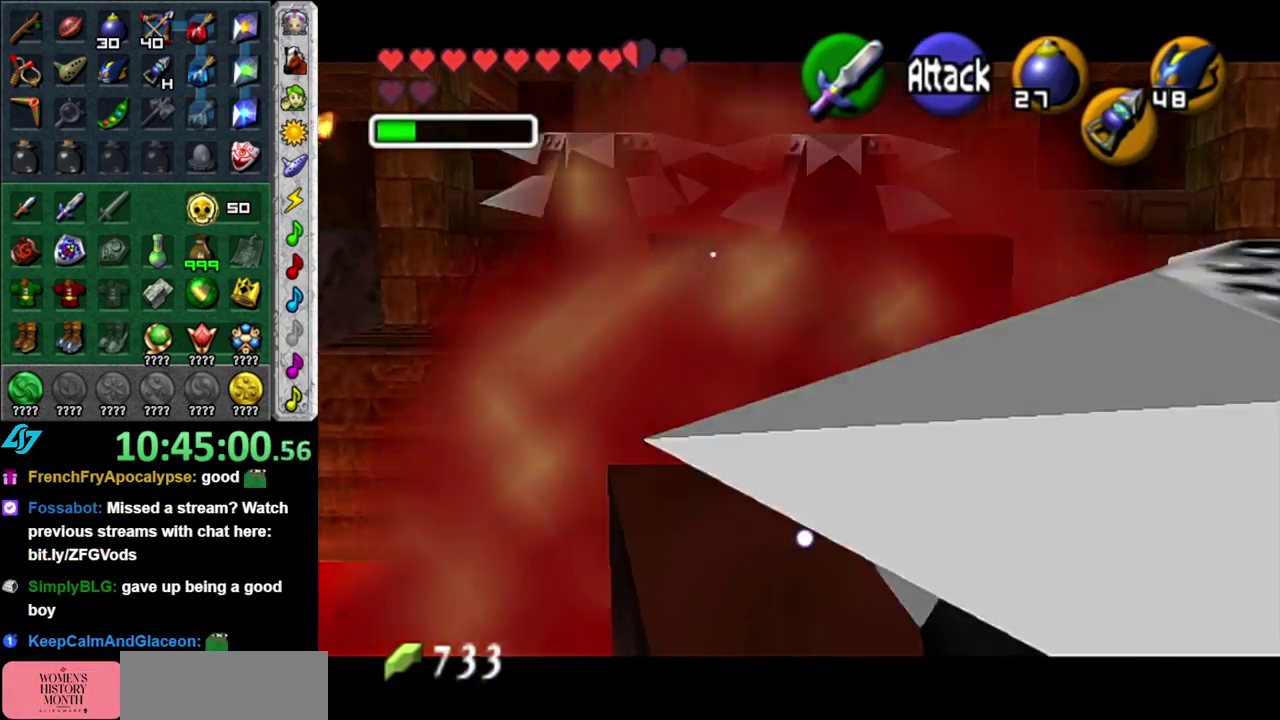
{"buttons": [], "left_stick": "up", "right_stick": "center", "events": []}
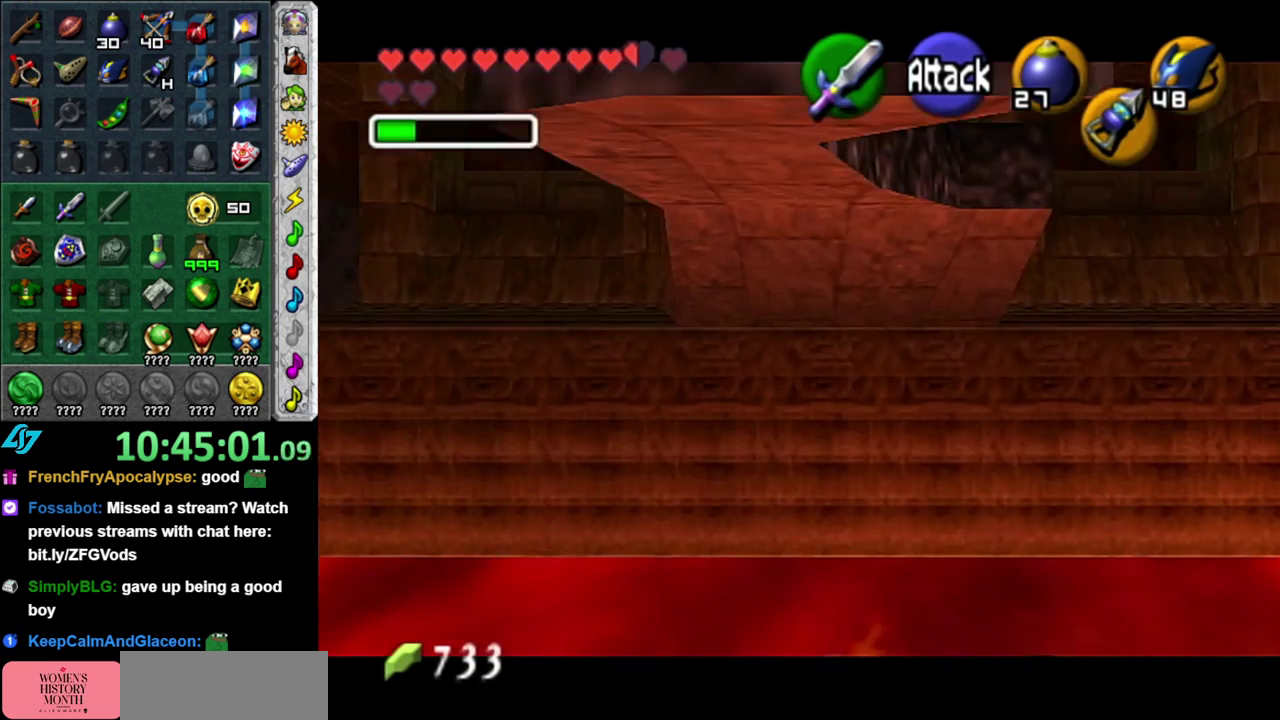
{"buttons": [], "left_stick": "center", "right_stick": "center", "events": [[150, "left_stick", "center"]]}
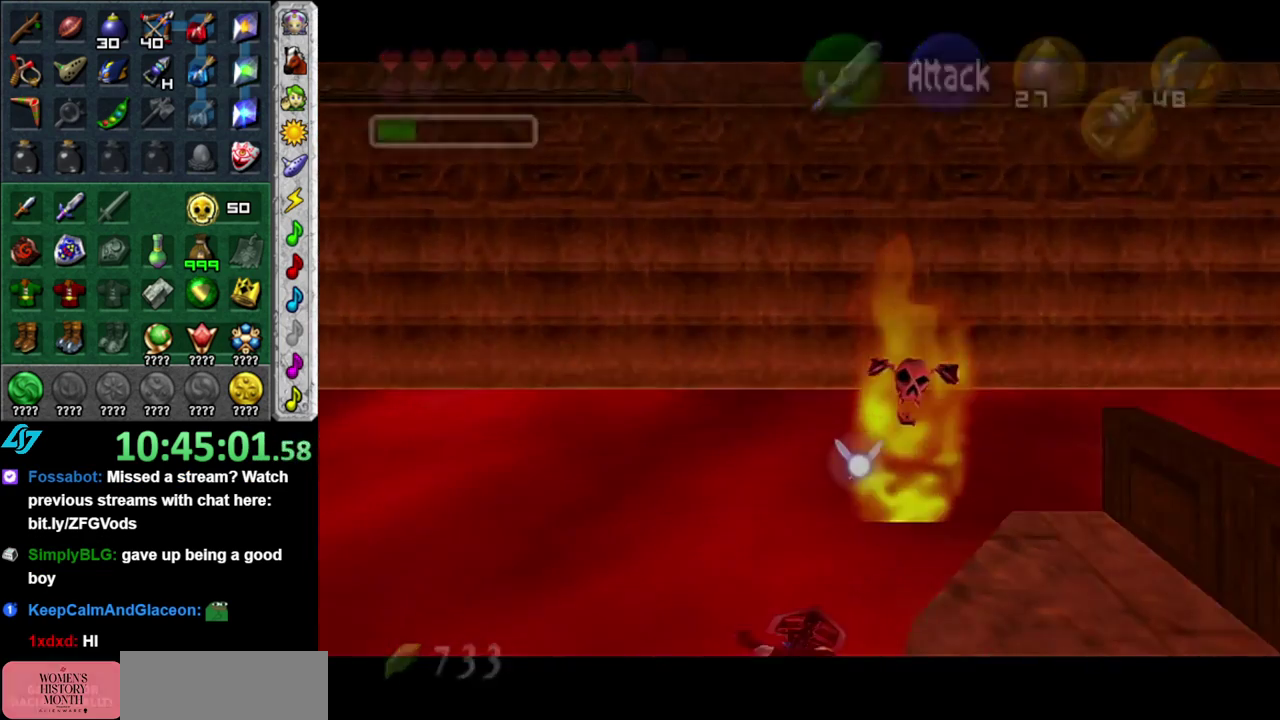
{"buttons": [], "left_stick": "up", "right_stick": "center", "events": [[200, "left_stick", "up"]]}
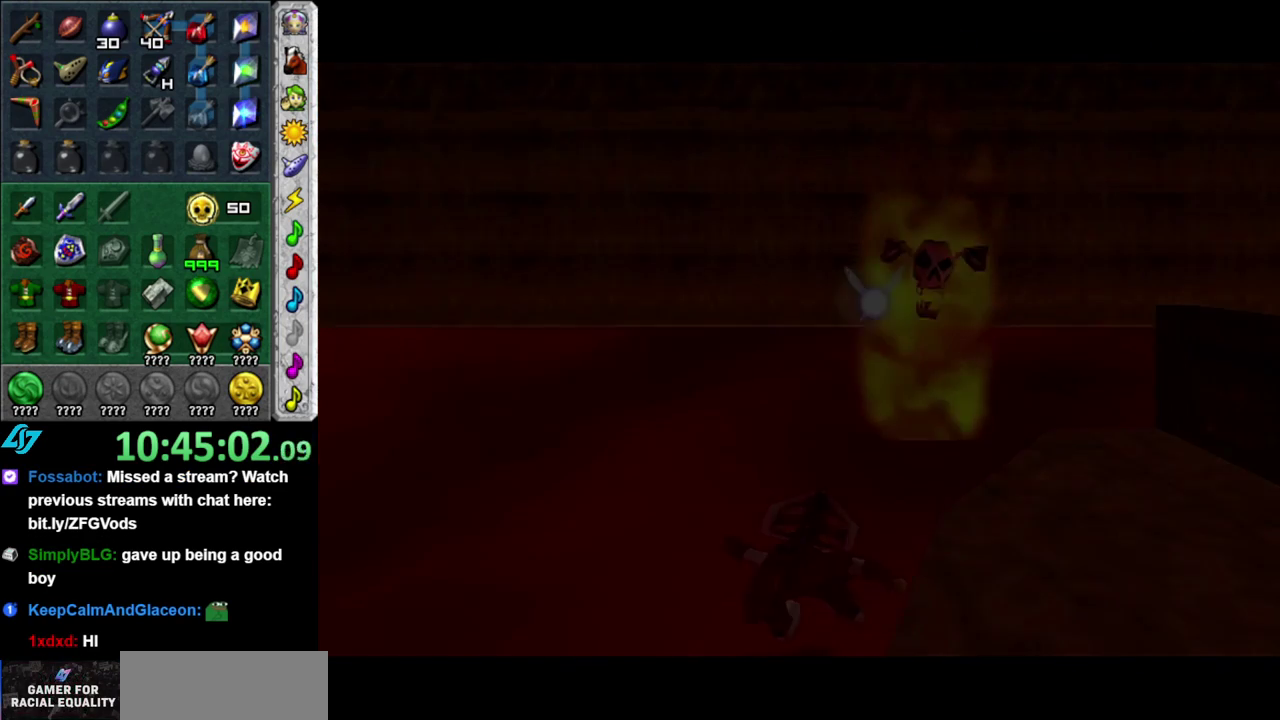
{"buttons": [], "left_stick": "center", "right_stick": "center", "events": [[400, "left_stick", "center"]]}
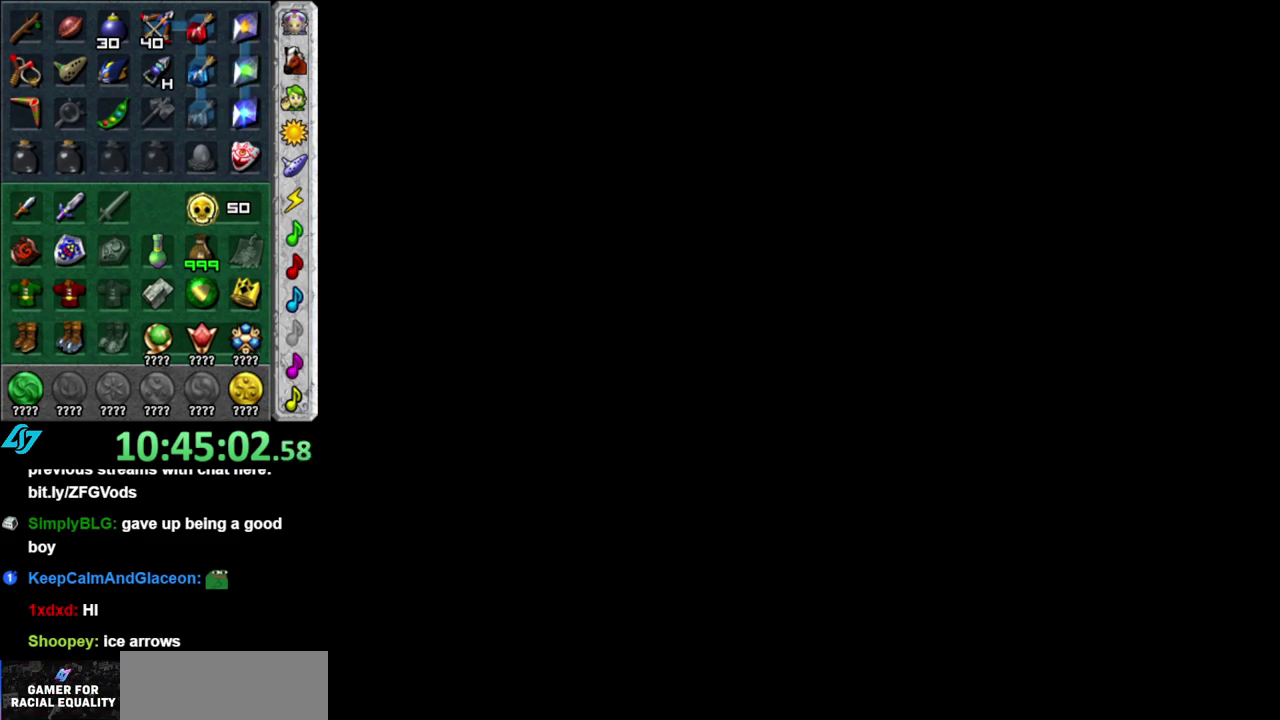
{"buttons": [], "left_stick": "up", "right_stick": "center", "events": [[200, "left_stick", "up"]]}
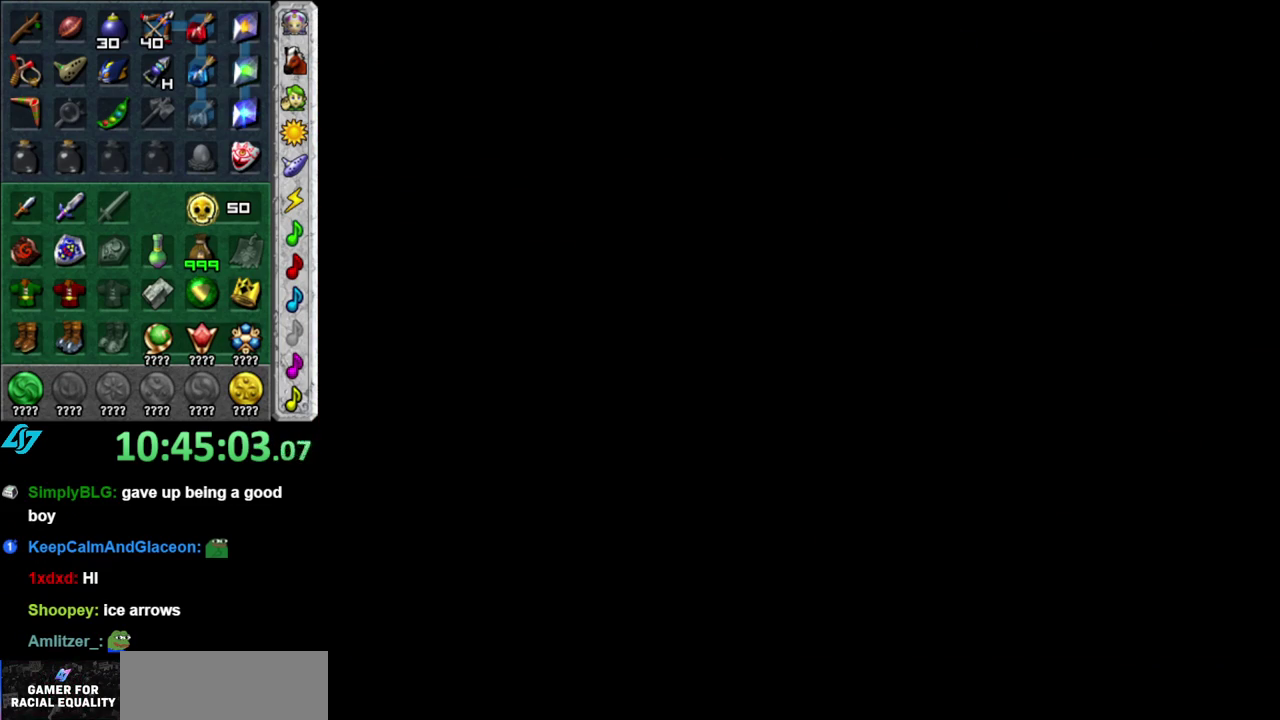
{"buttons": [], "left_stick": "up", "right_stick": "center", "events": []}
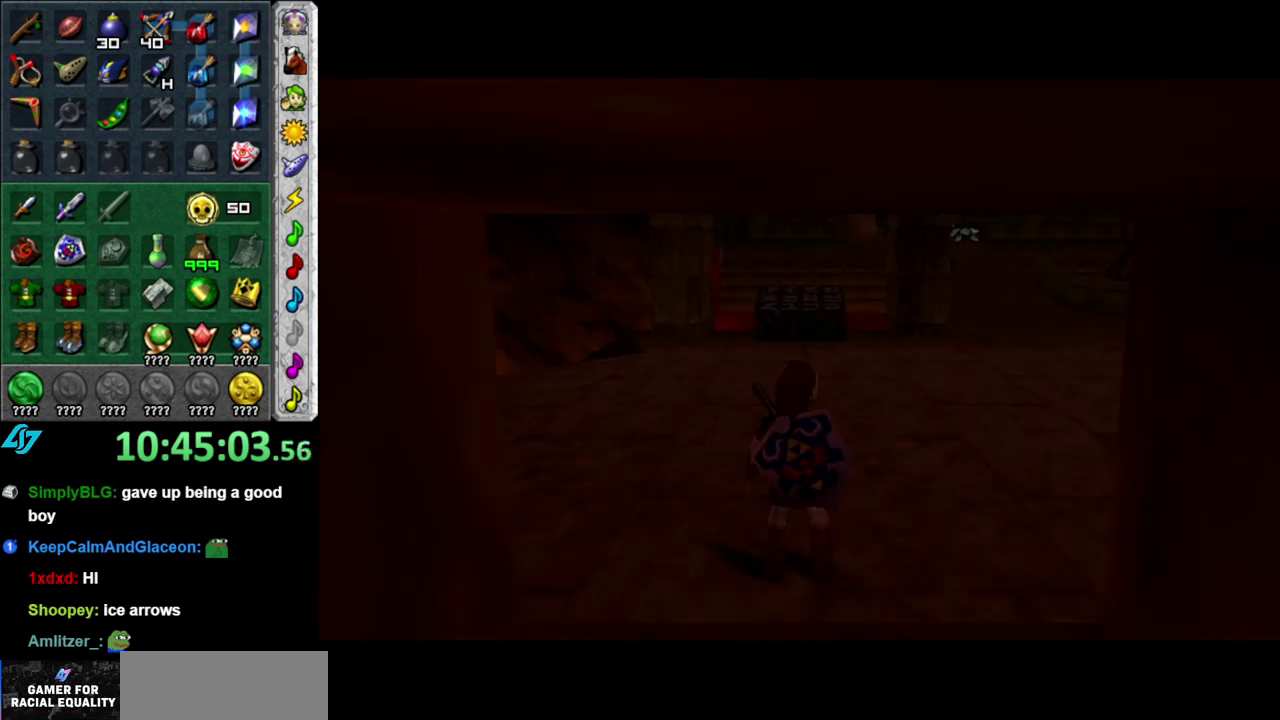
{"buttons": [], "left_stick": "up", "right_stick": "center", "events": []}
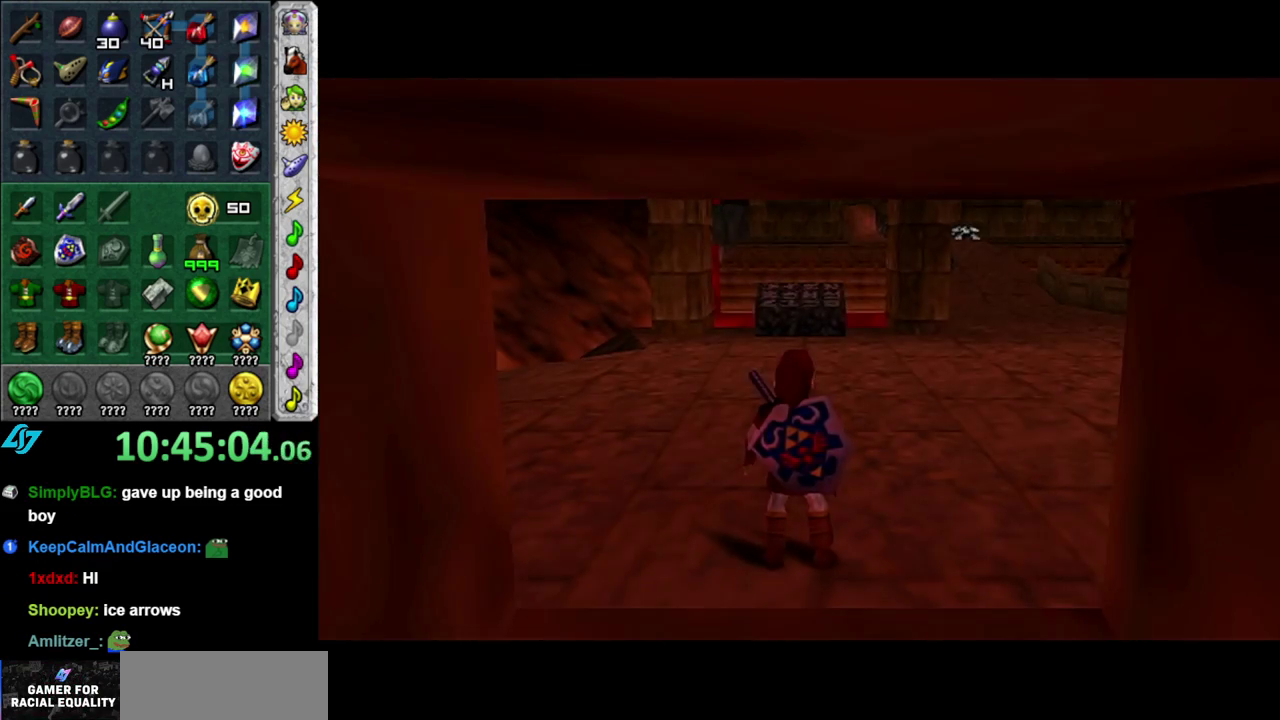
{"buttons": ["A"], "left_stick": "up-right", "right_stick": "center", "events": [[83, "left_stick", "up-right"], [267, "A", "down"], [400, "A", "up"], [450, "A", "down"]]}
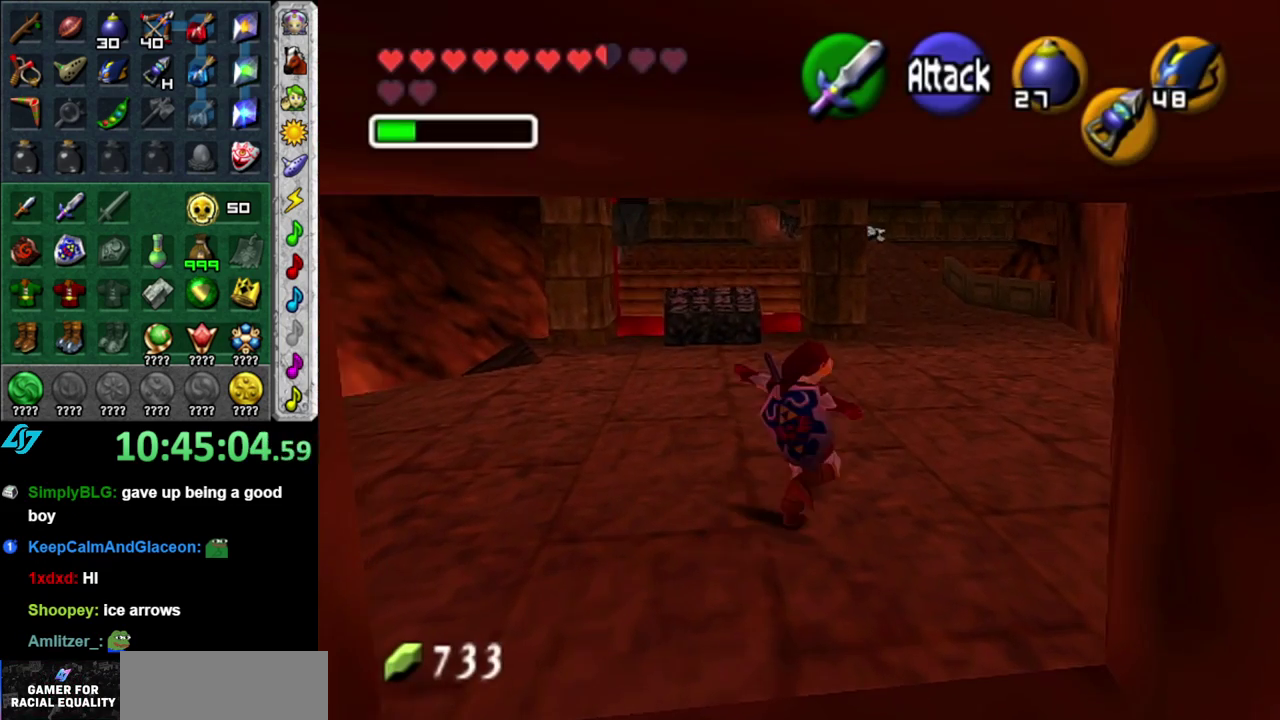
{"buttons": [], "left_stick": "up", "right_stick": "center", "events": [[83, "A", "up"], [217, "left_stick", "up"]]}
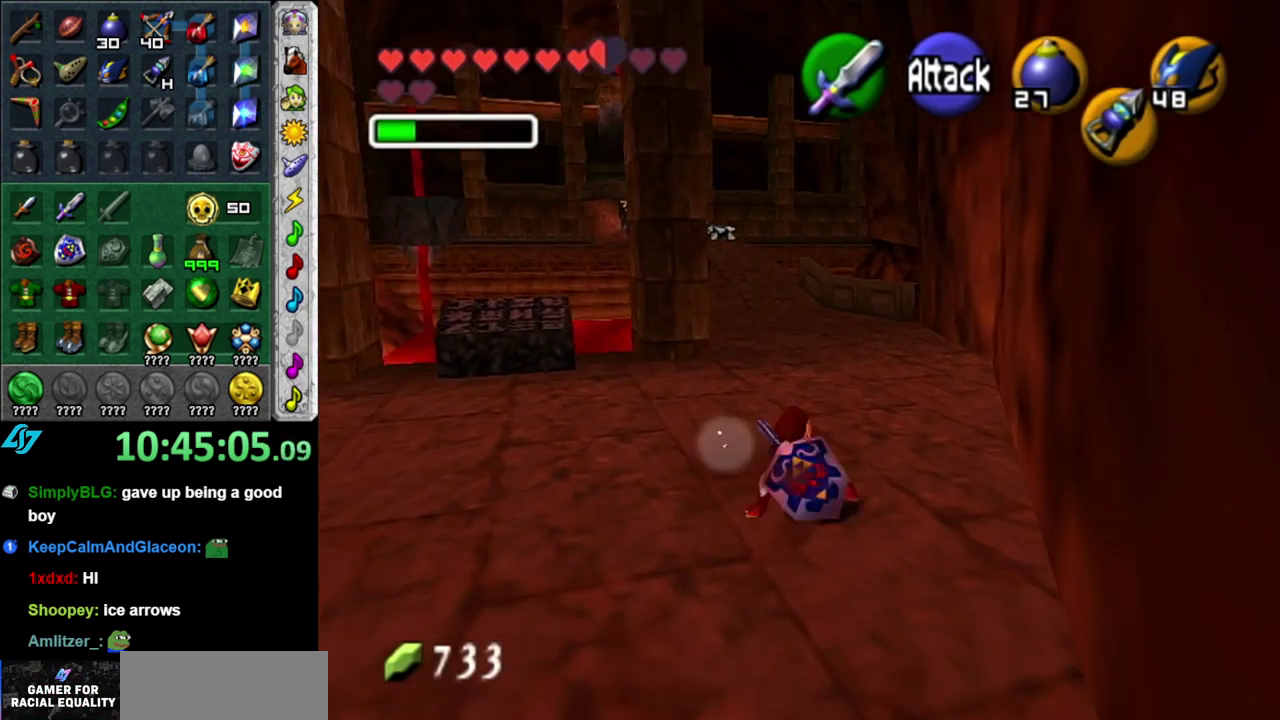
{"buttons": ["START"], "left_stick": "up", "right_stick": "center", "events": [[17, "START", "down"], [150, "START", "up"], [250, "START", "down"], [367, "START", "up"], [450, "START", "down"]]}
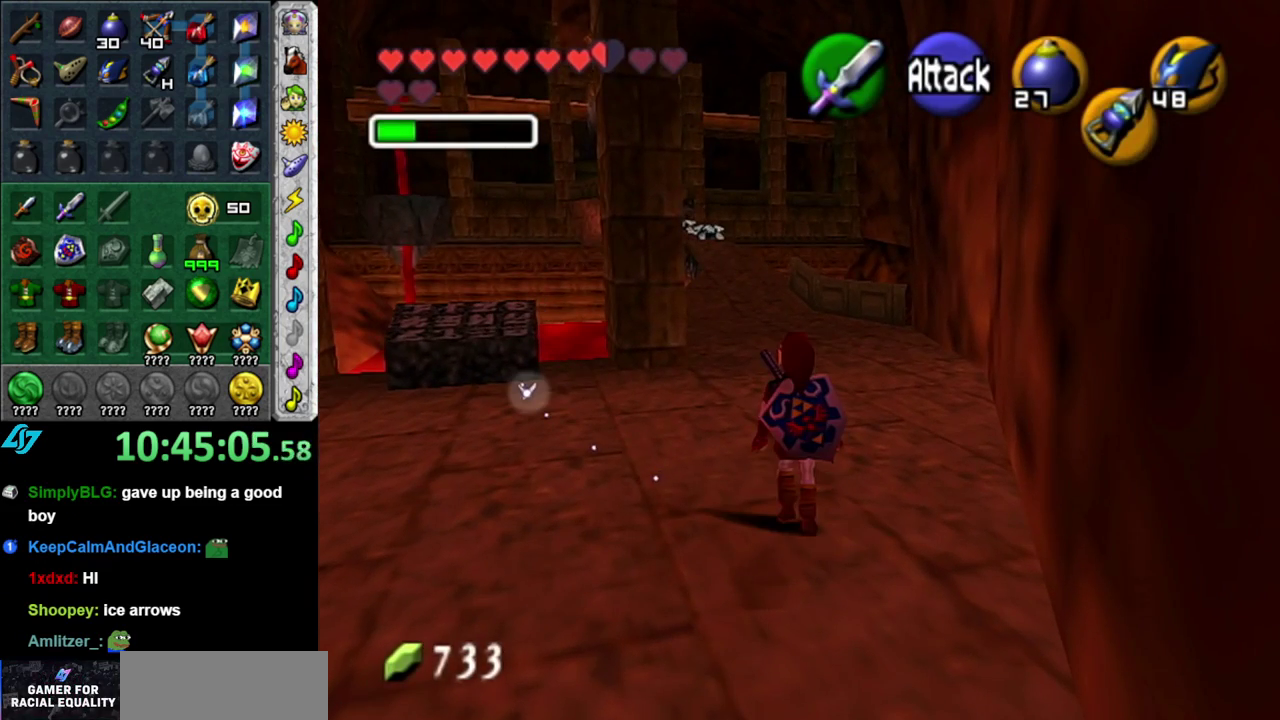
{"buttons": [], "left_stick": "center", "right_stick": "center", "events": [[50, "START", "up"], [367, "left_stick", "center"]]}
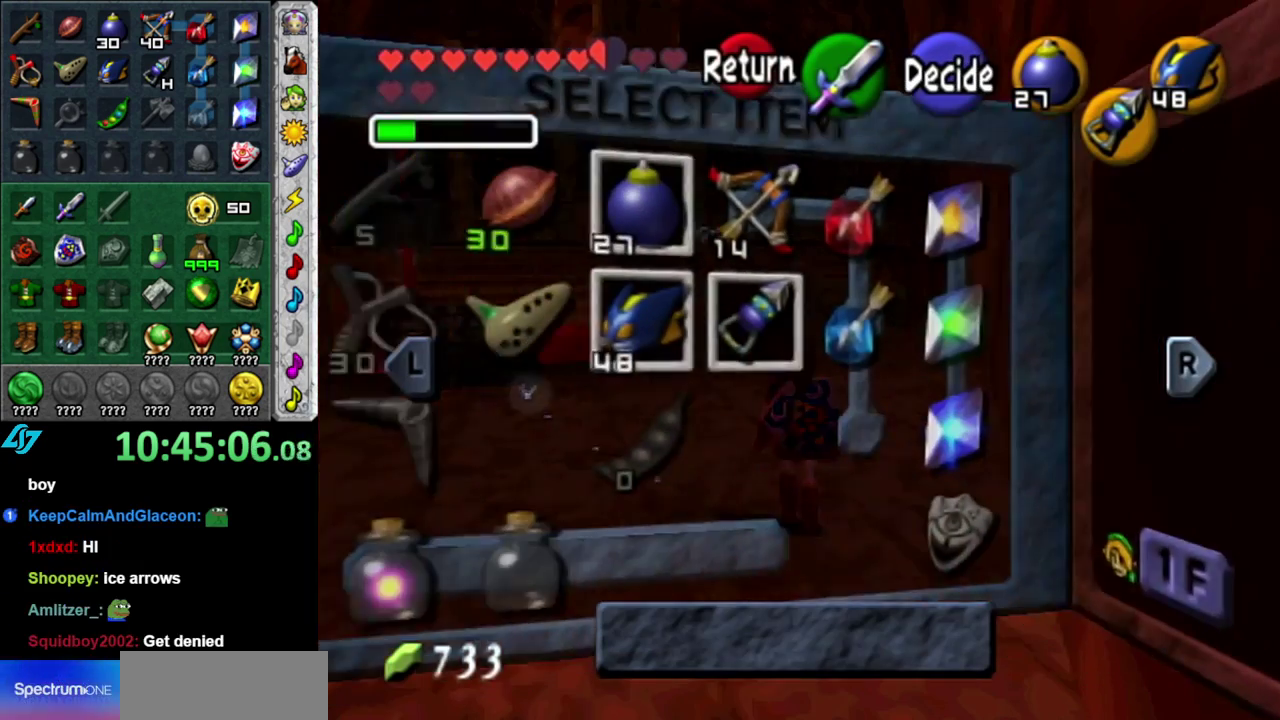
{"buttons": [], "left_stick": "right", "right_stick": "center", "events": [[200, "left_stick", "right"], [367, "left_stick", "center"], [450, "left_stick", "right"]]}
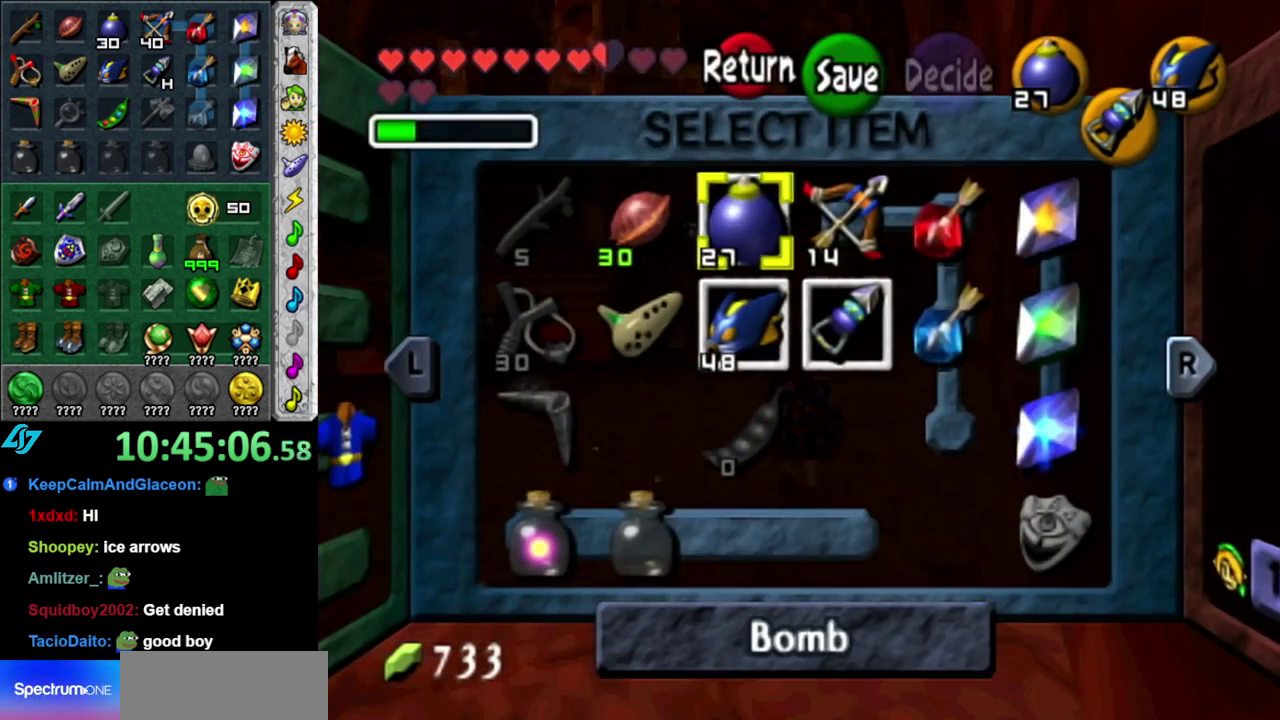
{"buttons": [], "left_stick": "center", "right_stick": "center", "events": [[50, "left_stick", "center"], [150, "left_stick", "down-right"], [333, "left_stick", "center"], [367, "X", "down"], [483, "X", "up"]]}
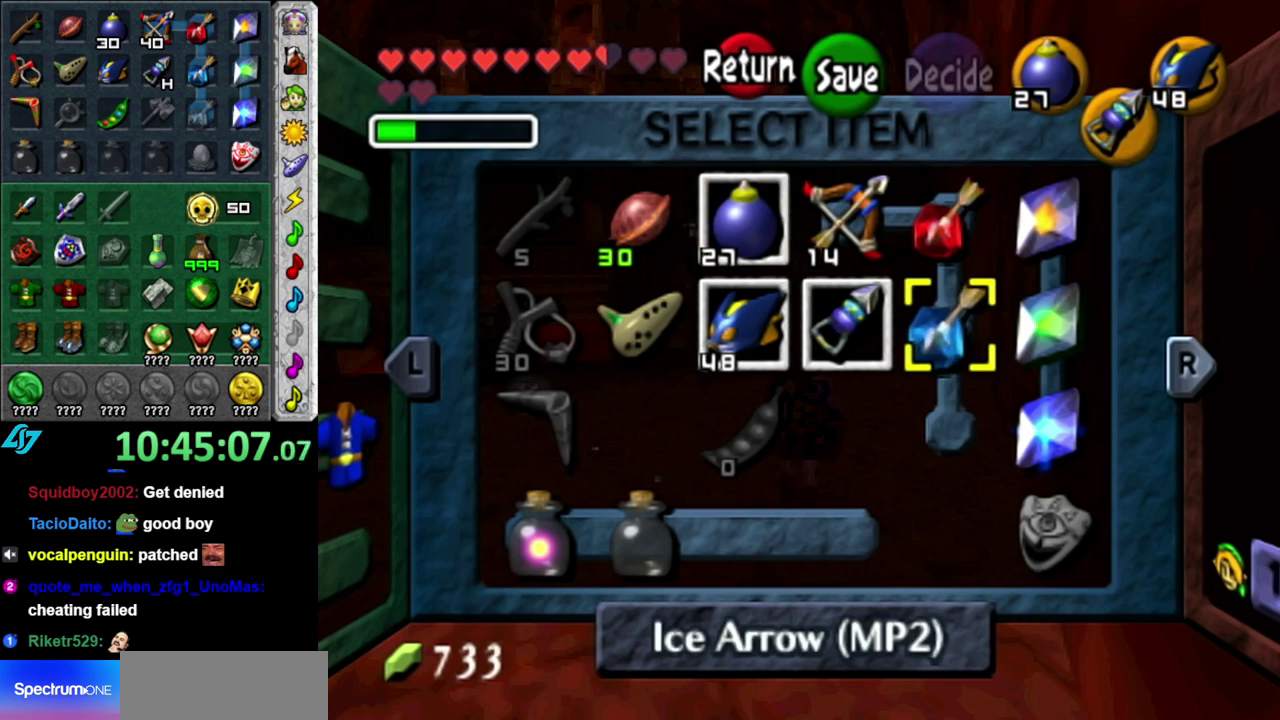
{"buttons": [], "left_stick": "center", "right_stick": "center", "events": []}
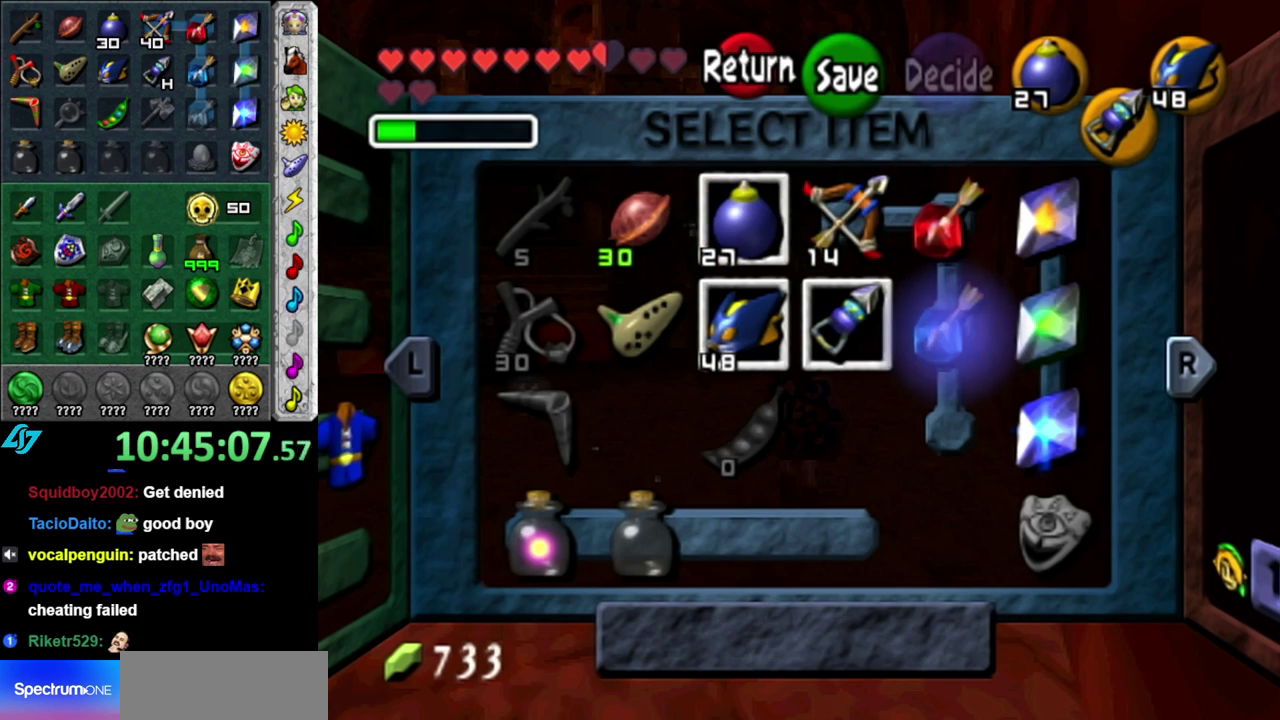
{"buttons": [], "left_stick": "center", "right_stick": "center", "events": []}
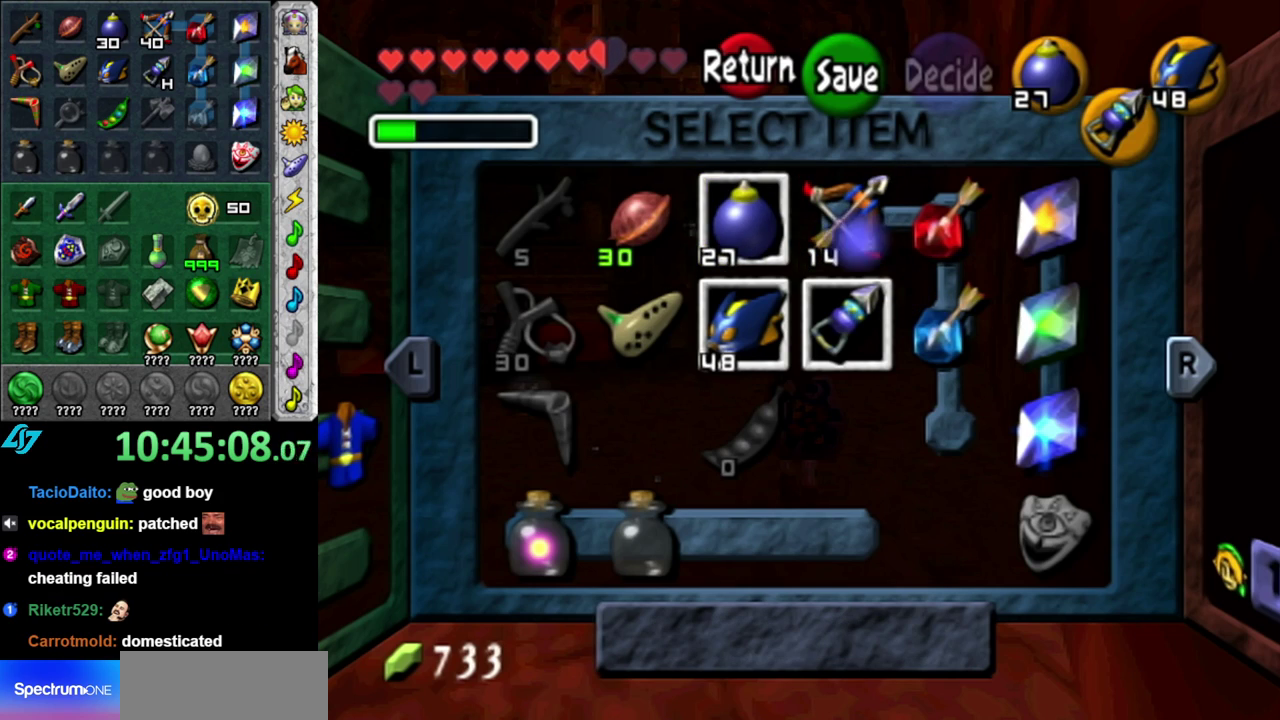
{"buttons": ["START"], "left_stick": "center", "right_stick": "center", "events": [[467, "START", "down"]]}
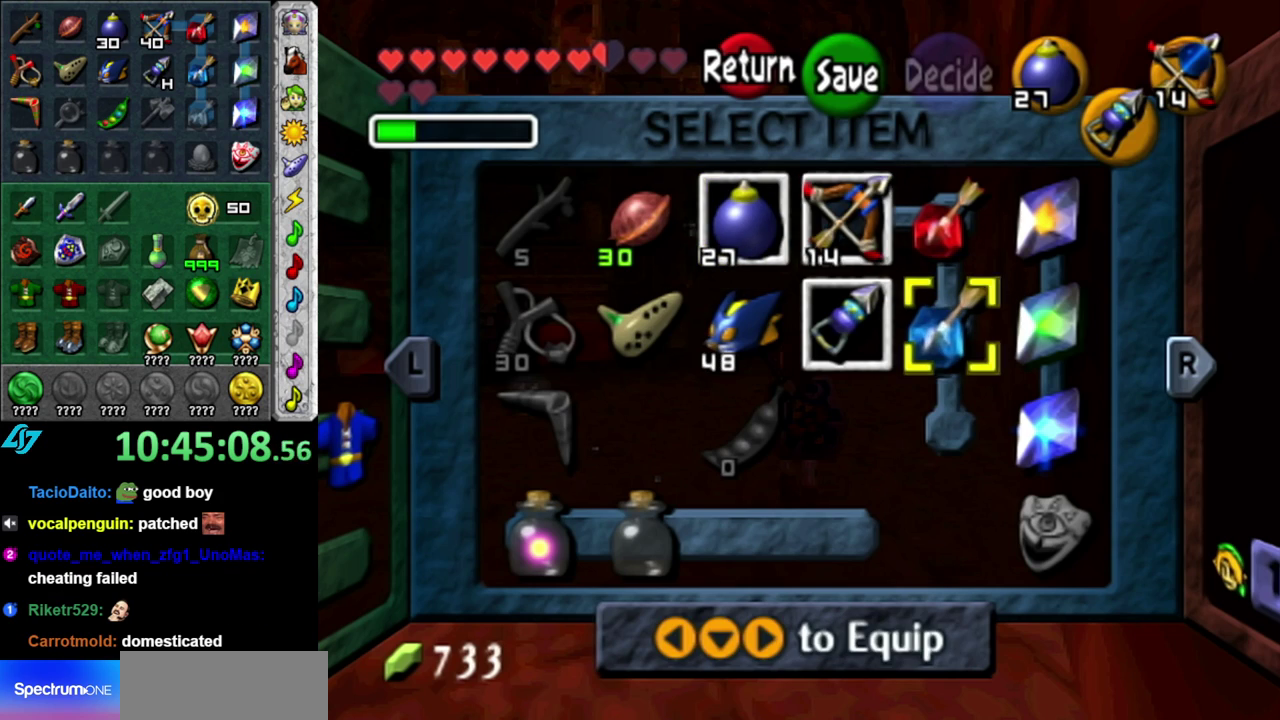
{"buttons": [], "left_stick": "up", "right_stick": "center", "events": [[50, "START", "up"], [183, "left_stick", "up"]]}